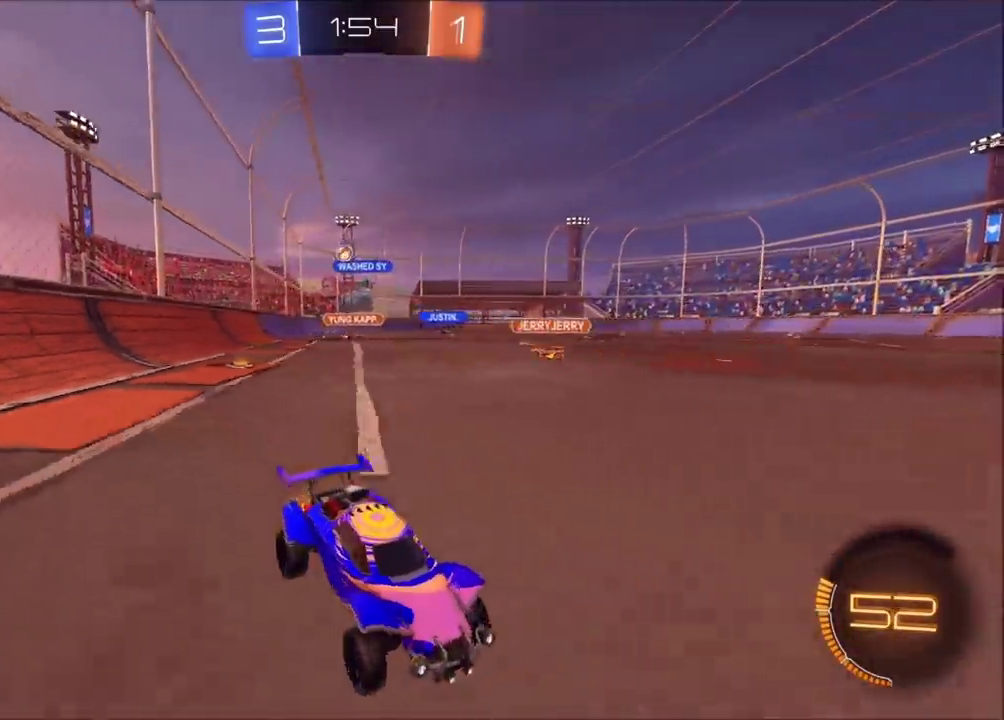
Gameplay with a controller (PlayStation layout); each line is a JSON object with the inputs held at the frame after it. "events" lists button and stick changes between this image and that frame as [ms after this image, input, new state], when the widget could be followed in between. Not read: L1 L3 R1 R3.
{"buttons": ["R2"], "left_stick": "up-right", "right_stick": "center", "events": []}
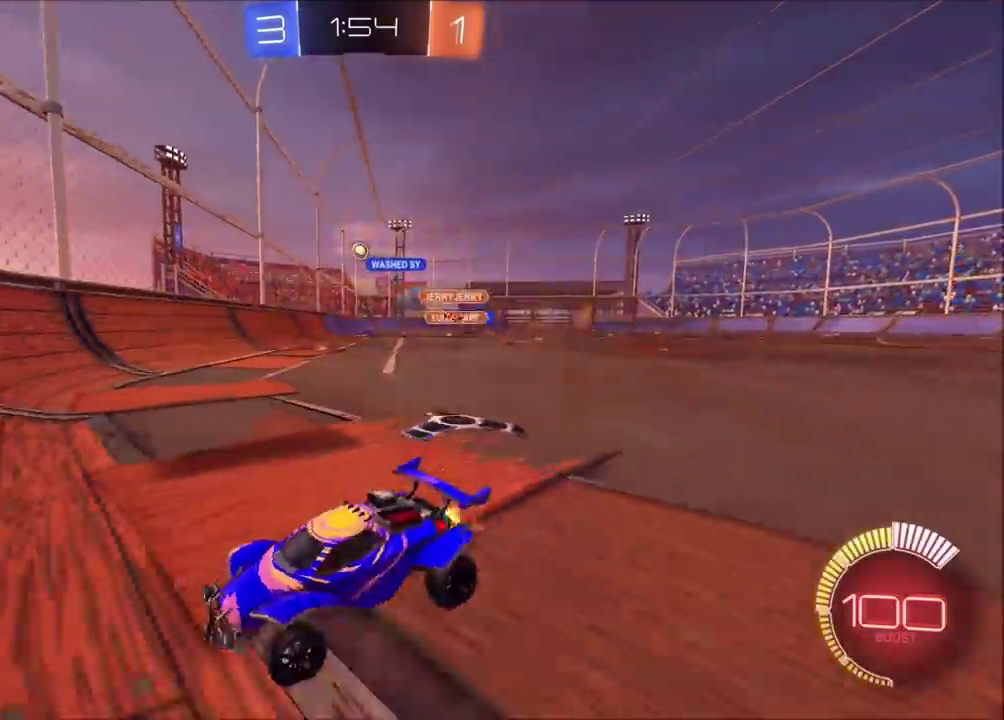
{"buttons": ["R2"], "left_stick": "up-right", "right_stick": "center", "events": []}
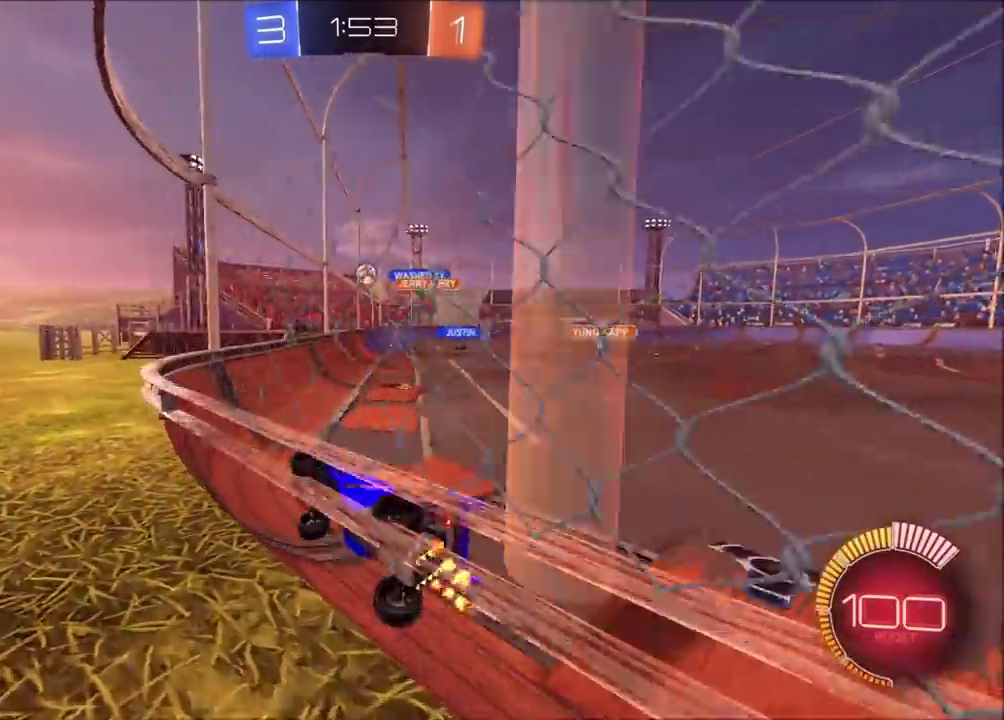
{"buttons": ["R2"], "left_stick": "right", "right_stick": "center", "events": [[67, "left_stick", "center"], [217, "left_stick", "up-right"], [300, "left_stick", "right"]]}
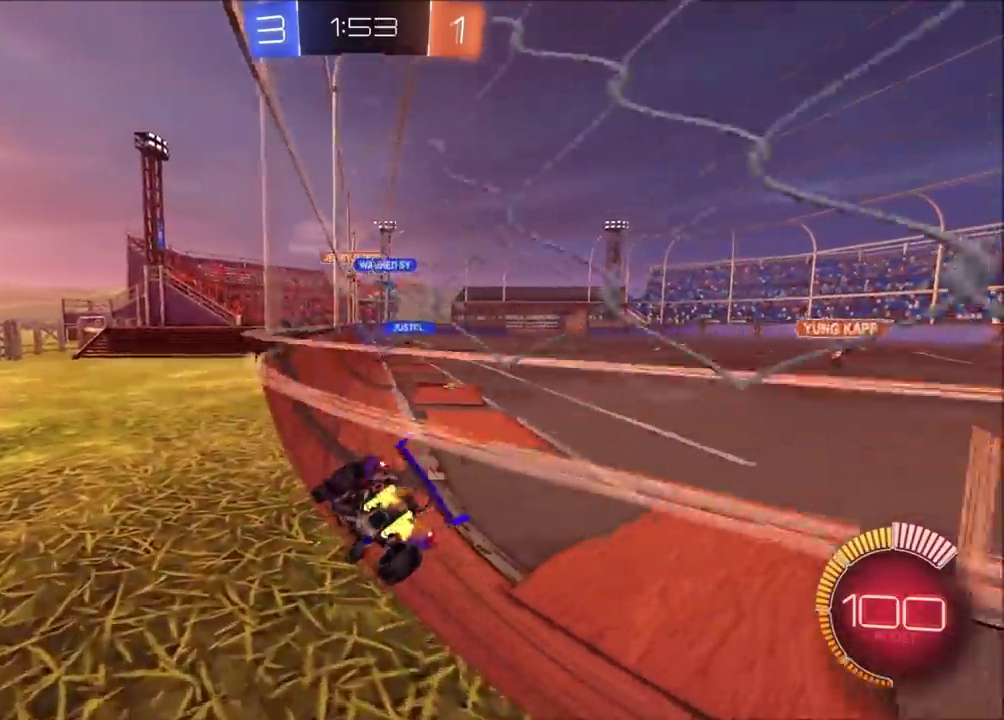
{"buttons": ["R2"], "left_stick": "right", "right_stick": "center", "events": [[17, "left_stick", "up-right"], [200, "left_stick", "center"], [383, "left_stick", "up-right"], [483, "left_stick", "right"]]}